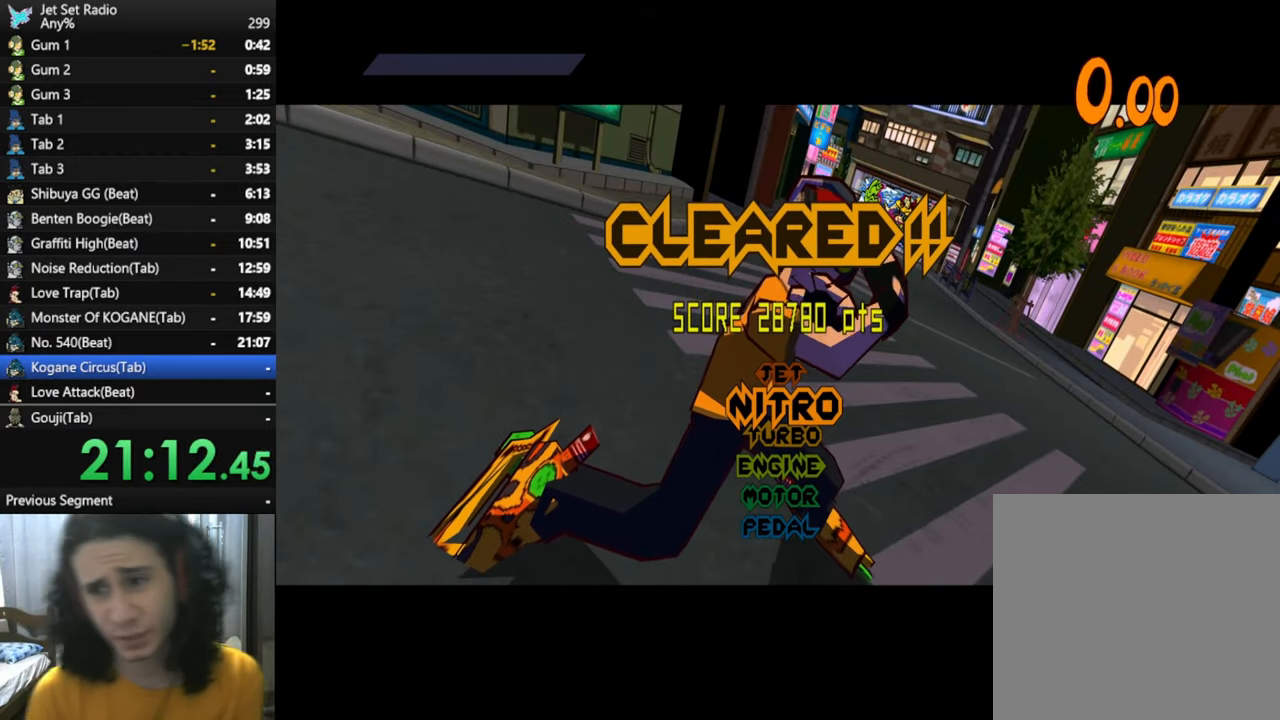
Gameplay with a controller (Xbox layout); each line is a JSON object with the inputs held at the frame after it. "button_events" lists button changes between this image and that frame as [ms after this image, input, new state], when the widget could be followed in between (sticks are given only as held states).
{"buttons": ["A"], "left_stick": "center", "right_stick": "center", "button_events": [[100, "A", "up"], [217, "A", "down"], [334, "A", "up"], [434, "A", "down"]]}
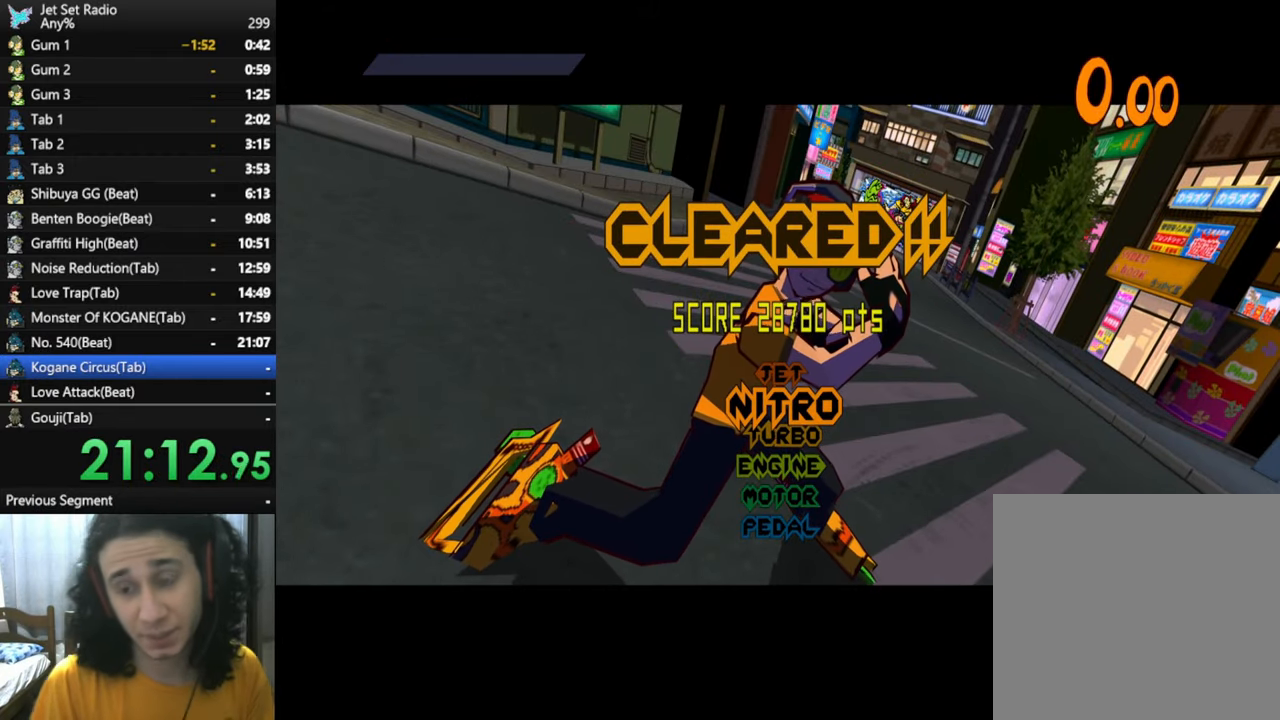
{"buttons": [], "left_stick": "center", "right_stick": "center", "button_events": [[67, "A", "up"], [150, "A", "down"], [284, "A", "up"], [367, "A", "down"], [500, "A", "up"]]}
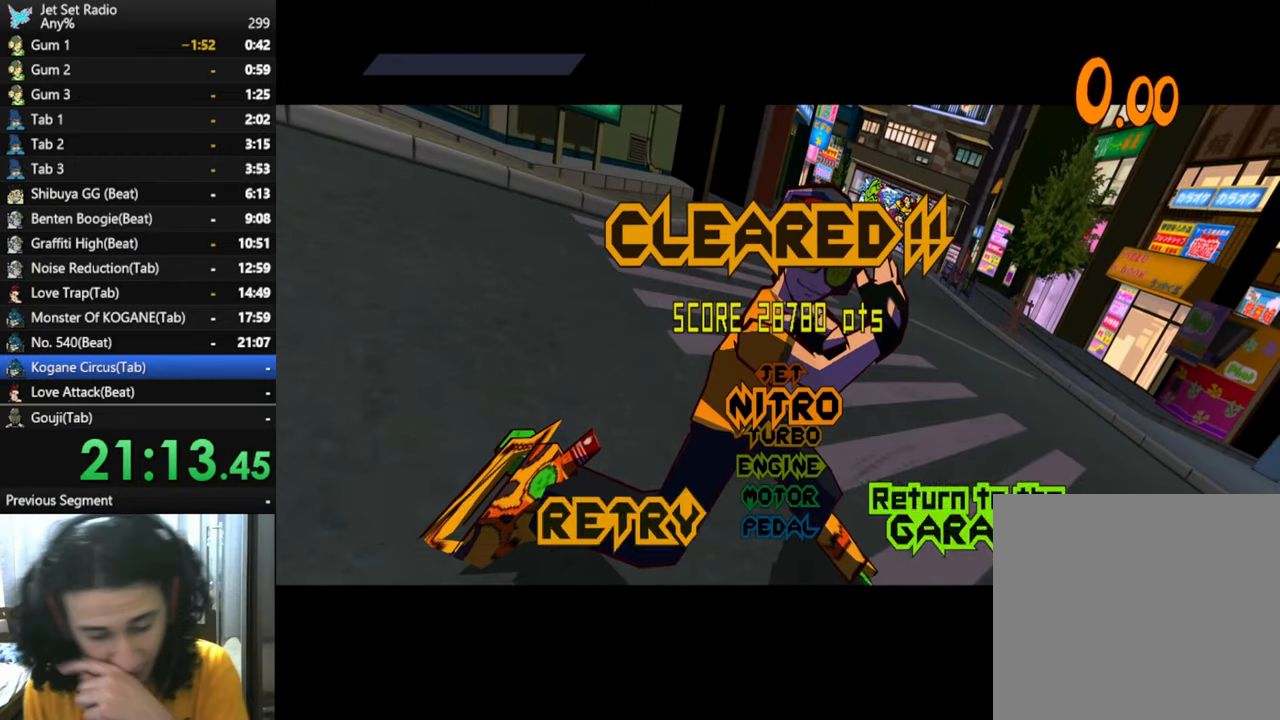
{"buttons": ["A"], "left_stick": "center", "right_stick": "center", "button_events": [[84, "A", "down"], [217, "A", "up"], [284, "A", "down"], [417, "A", "up"], [483, "A", "down"]]}
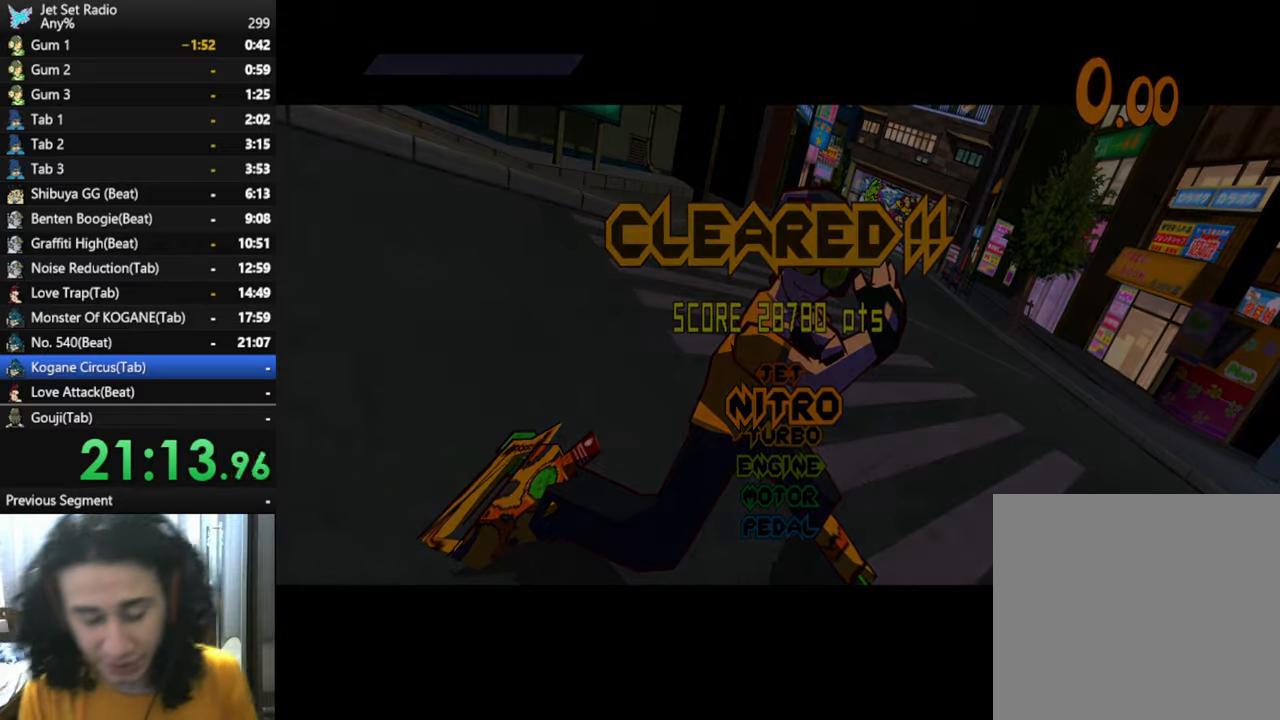
{"buttons": [], "left_stick": "center", "right_stick": "center", "button_events": [[83, "A", "up"], [183, "A", "down"], [316, "A", "up"], [383, "A", "down"], [483, "A", "up"]]}
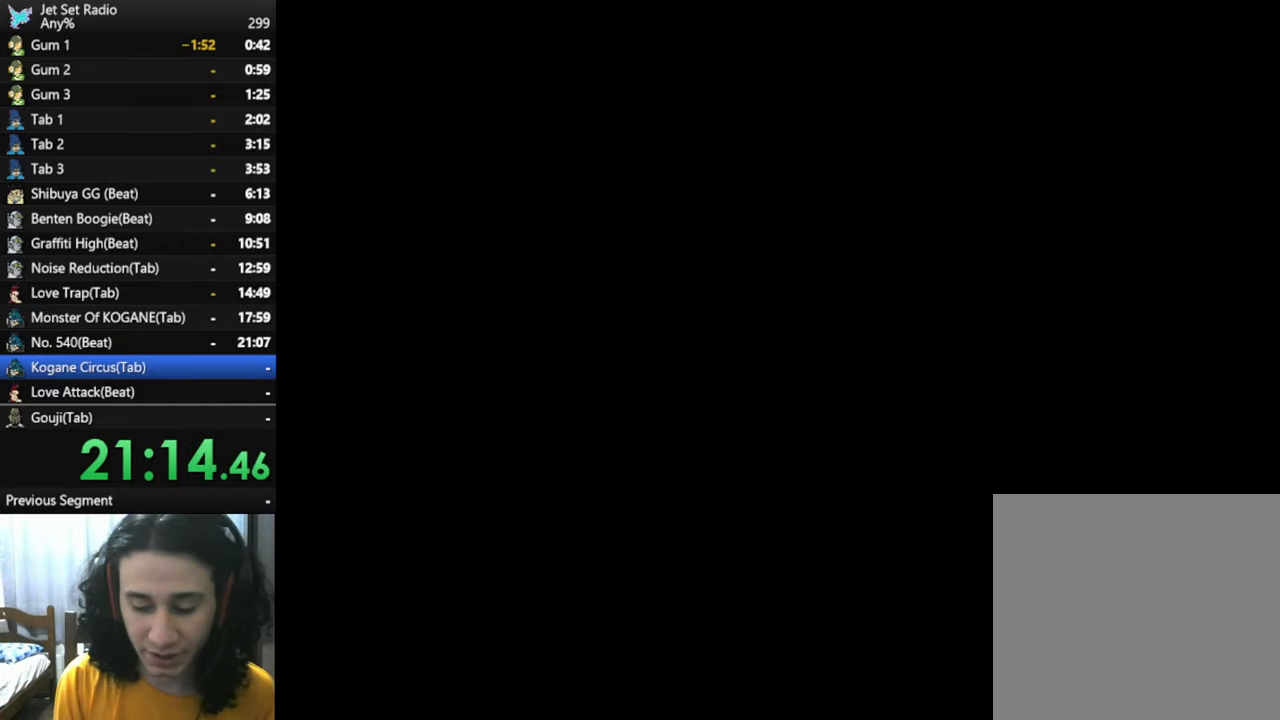
{"buttons": ["START"], "left_stick": "center", "right_stick": "center", "button_events": [[216, "START", "down"], [383, "START", "up"], [466, "START", "down"]]}
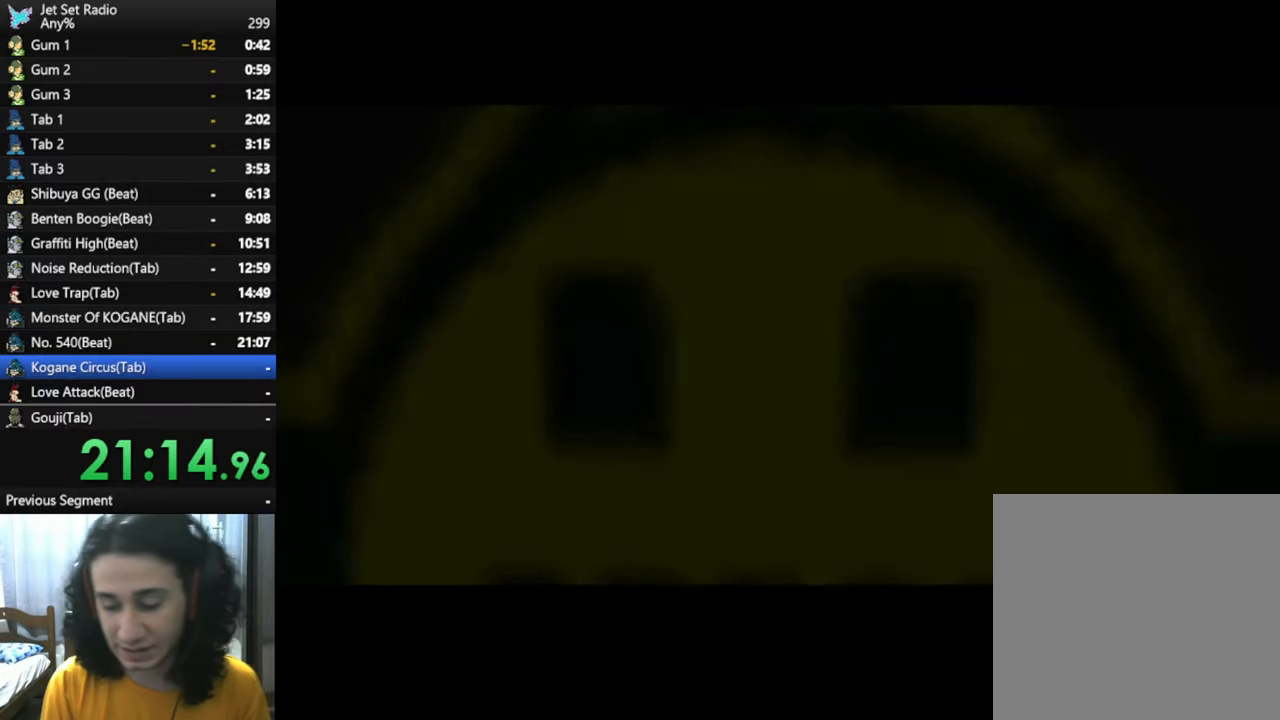
{"buttons": ["START"], "left_stick": "center", "right_stick": "center", "button_events": [[116, "START", "up"], [233, "START", "down"], [400, "START", "up"], [500, "START", "down"]]}
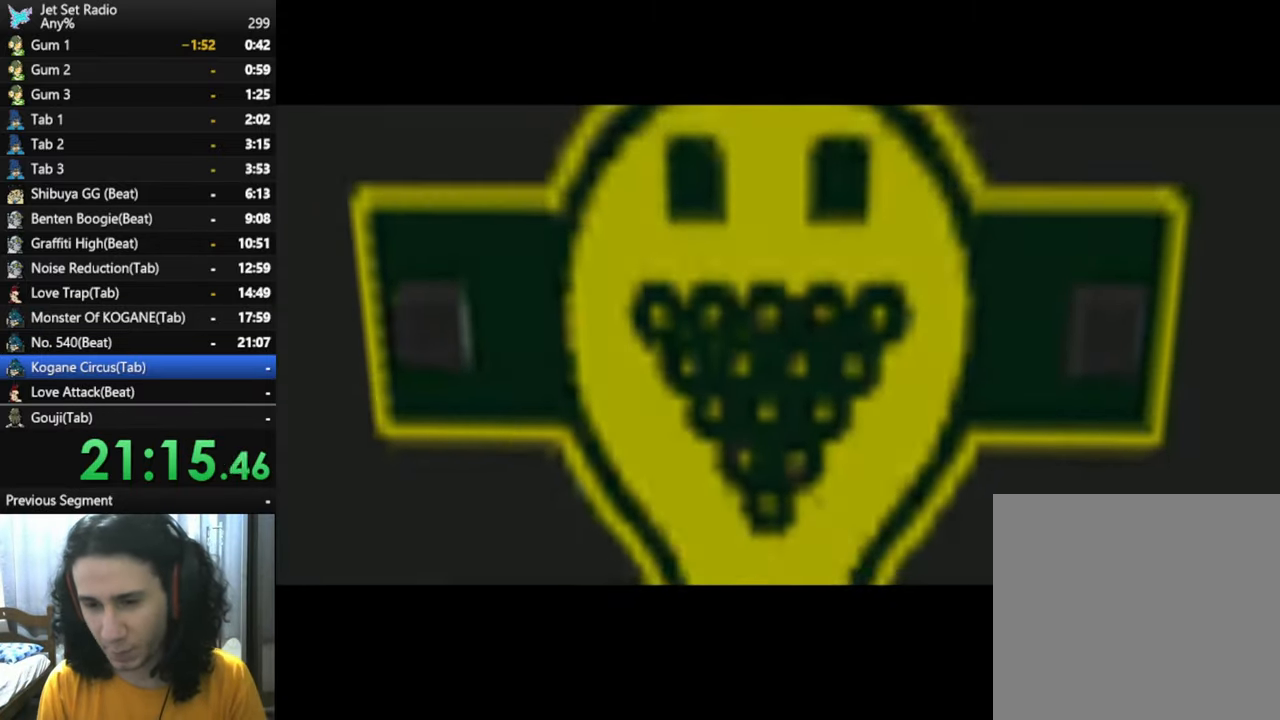
{"buttons": [], "left_stick": "center", "right_stick": "center", "button_events": [[166, "START", "up"], [266, "START", "down"], [433, "START", "up"]]}
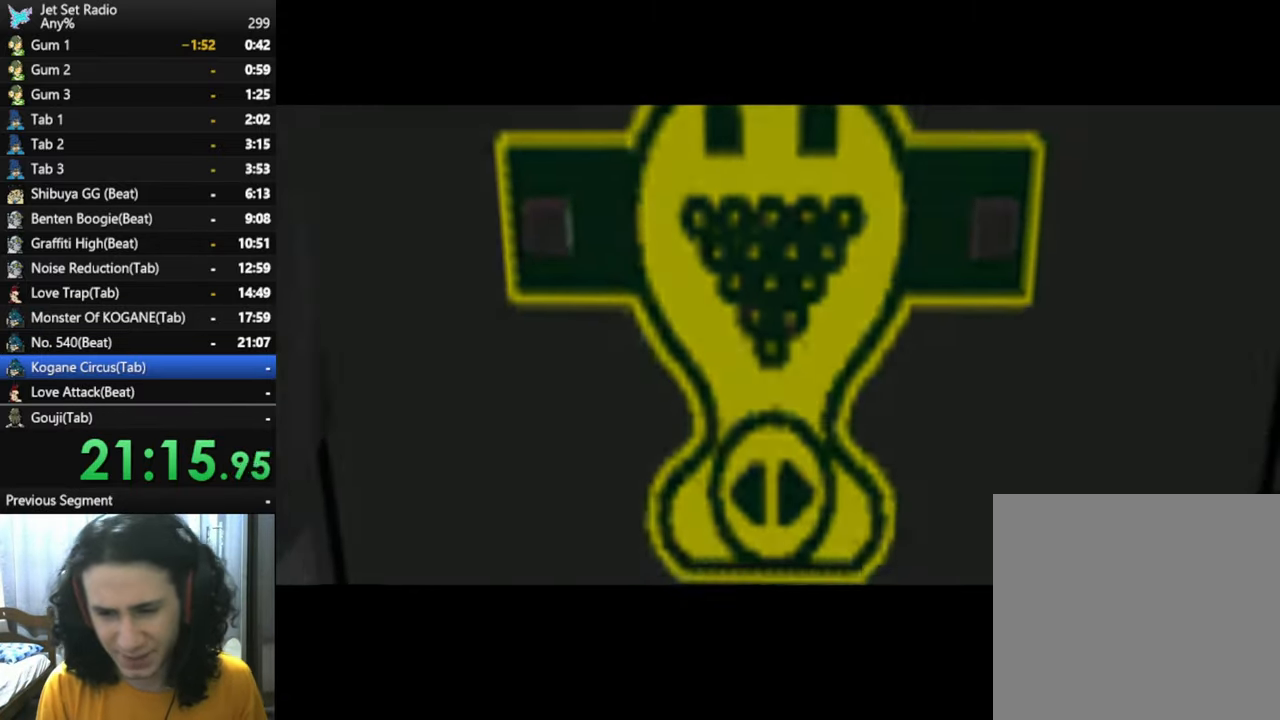
{"buttons": ["START"], "left_stick": "center", "right_stick": "center", "button_events": [[33, "START", "down"], [183, "START", "up"], [266, "START", "down"]]}
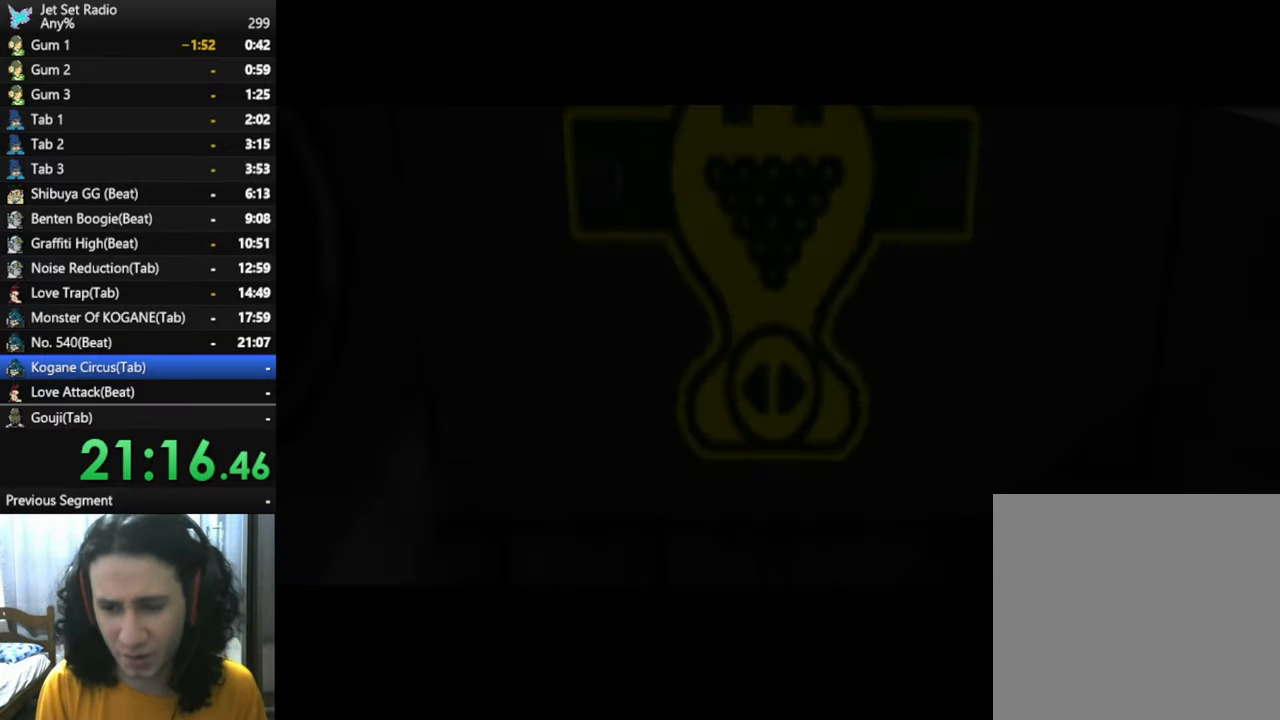
{"buttons": [], "left_stick": "center", "right_stick": "center", "button_events": [[33, "START", "up"], [166, "START", "down"], [383, "START", "up"]]}
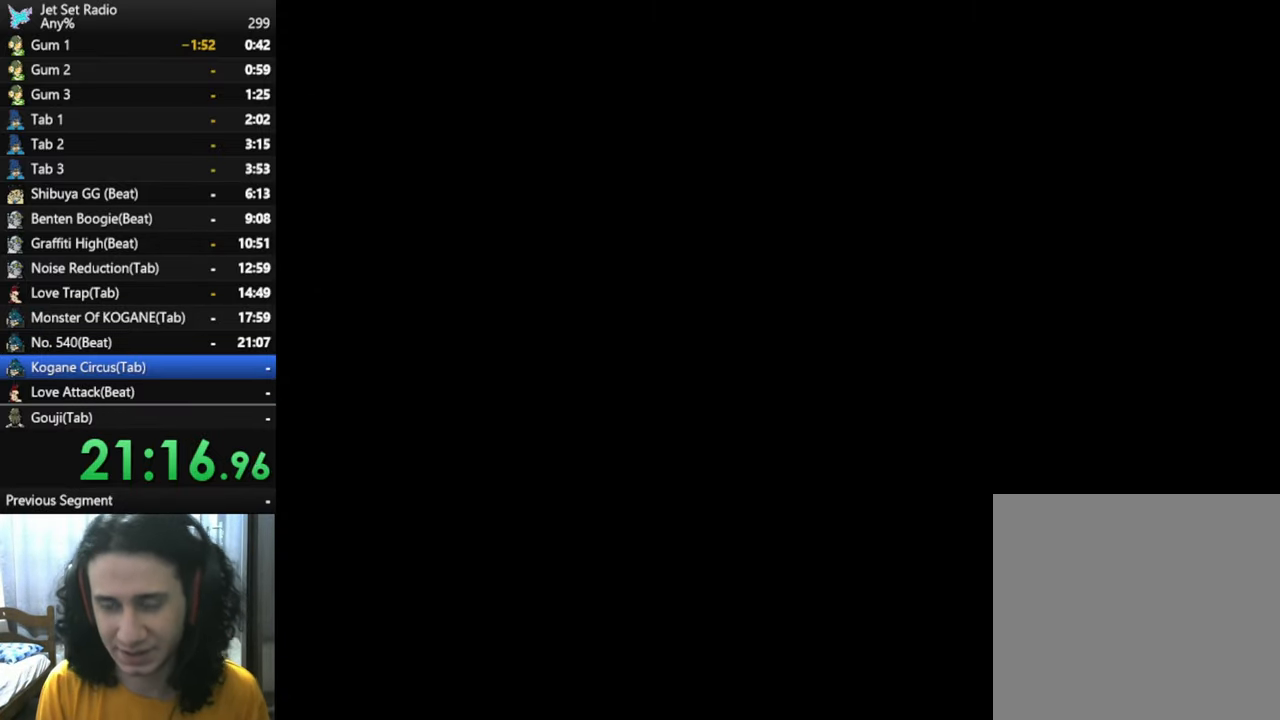
{"buttons": [], "left_stick": "center", "right_stick": "center", "button_events": [[66, "A", "down"], [250, "A", "up"], [383, "A", "down"], [483, "A", "up"]]}
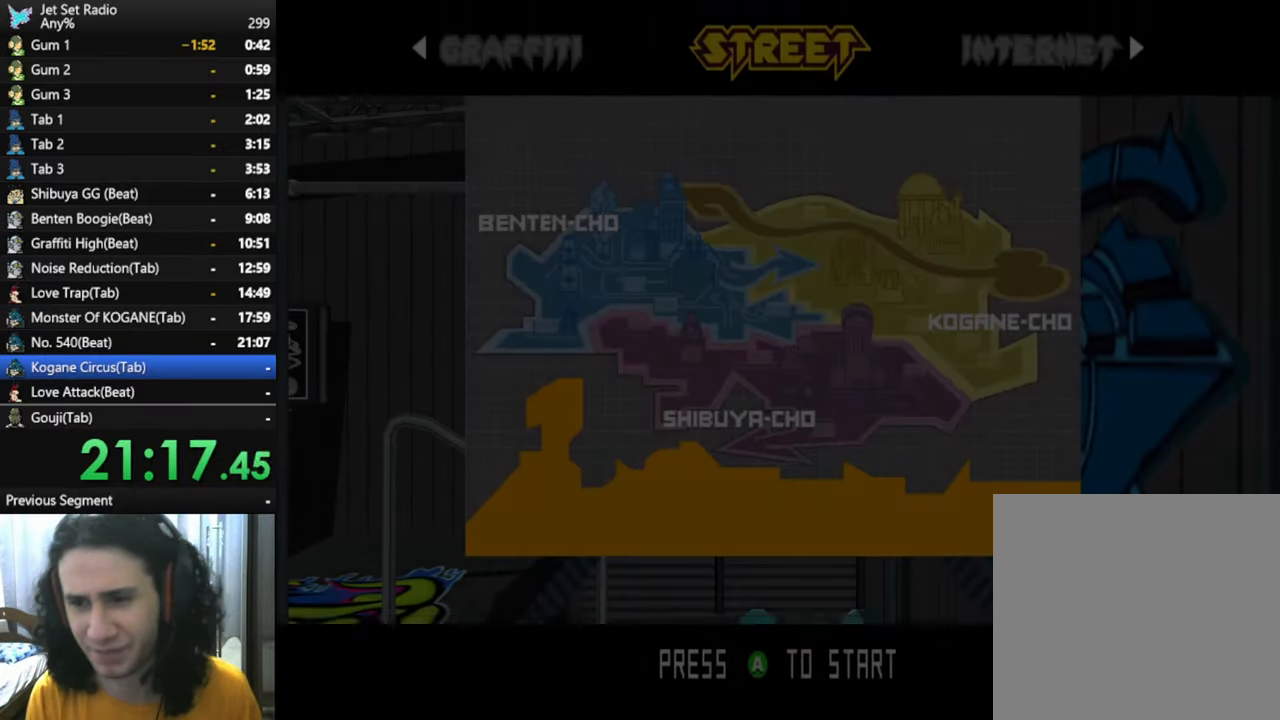
{"buttons": [], "left_stick": "center", "right_stick": "center", "button_events": [[100, "A", "down"], [216, "A", "up"], [316, "A", "down"], [416, "A", "up"]]}
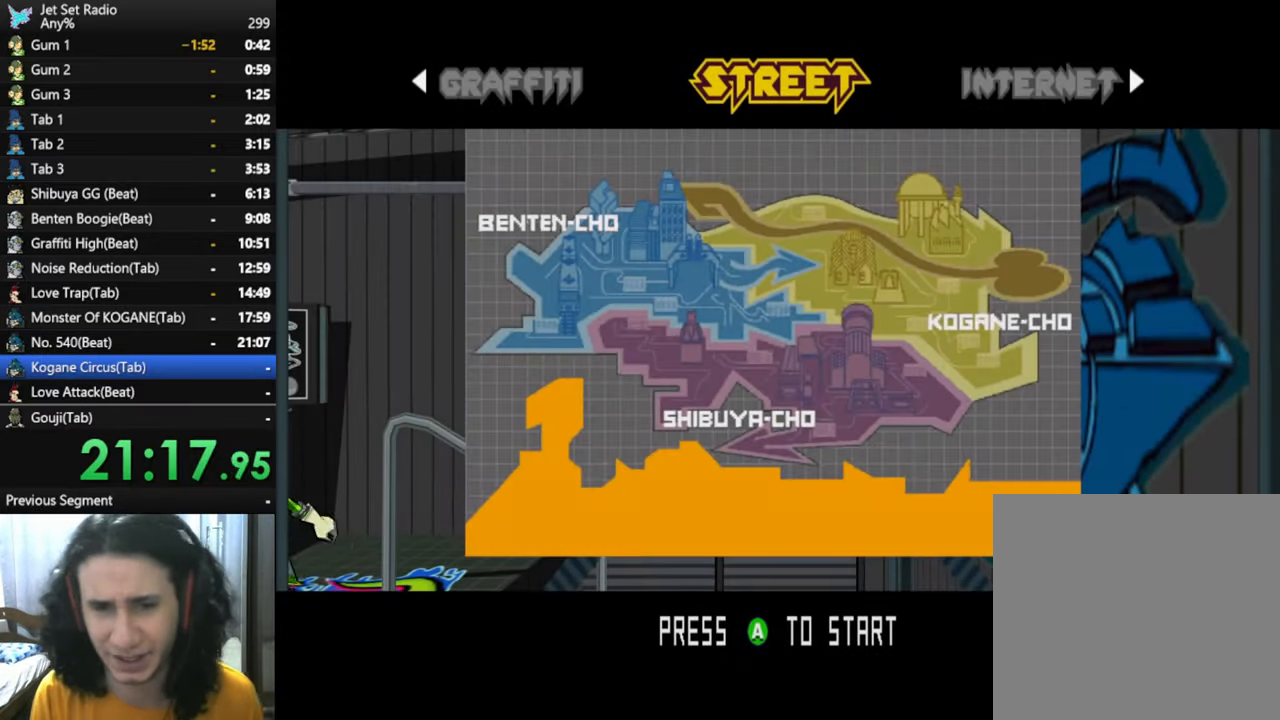
{"buttons": ["A"], "left_stick": "center", "right_stick": "center", "button_events": [[16, "A", "down"], [116, "A", "up"], [233, "A", "down"], [350, "A", "up"], [466, "A", "down"]]}
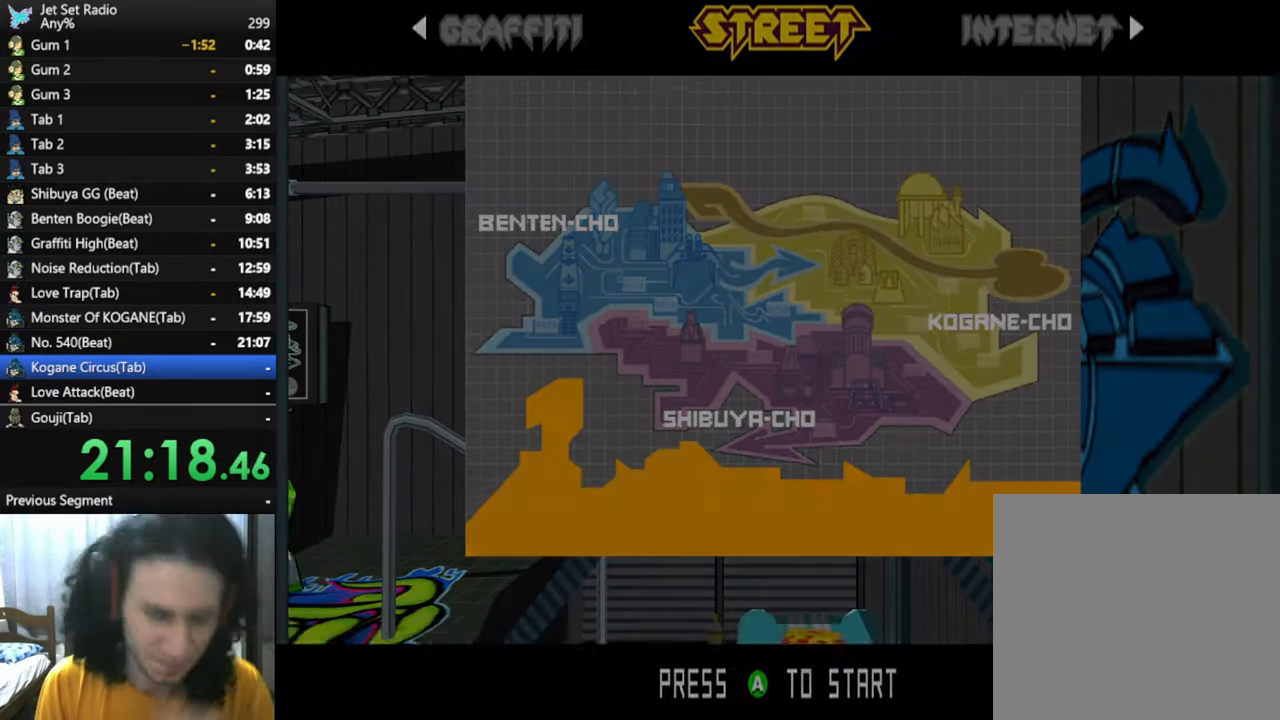
{"buttons": ["A"], "left_stick": "center", "right_stick": "center", "button_events": [[83, "A", "up"], [200, "A", "down"], [316, "A", "up"], [400, "A", "down"]]}
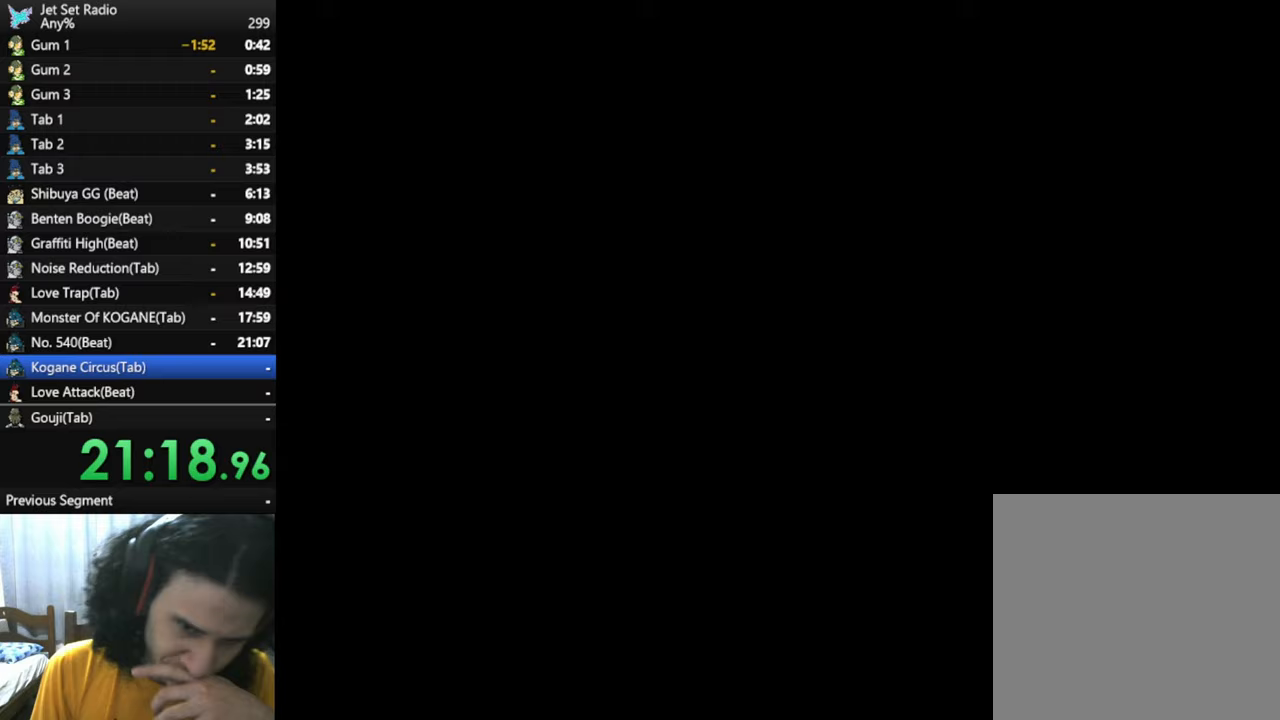
{"buttons": ["A"], "left_stick": "center", "right_stick": "center", "button_events": [[33, "A", "up"], [183, "A", "down"], [333, "A", "up"], [450, "A", "down"]]}
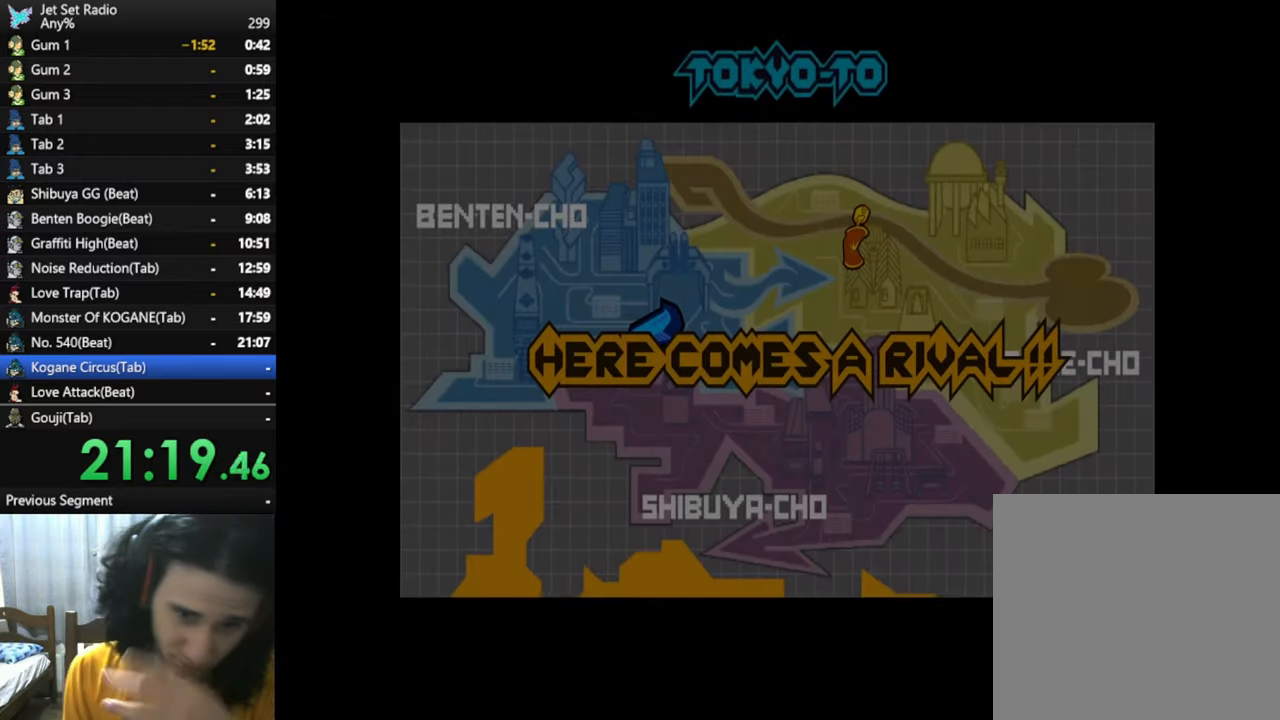
{"buttons": ["A"], "left_stick": "center", "right_stick": "center", "button_events": [[100, "A", "up"], [183, "A", "down"], [350, "A", "up"], [450, "A", "down"]]}
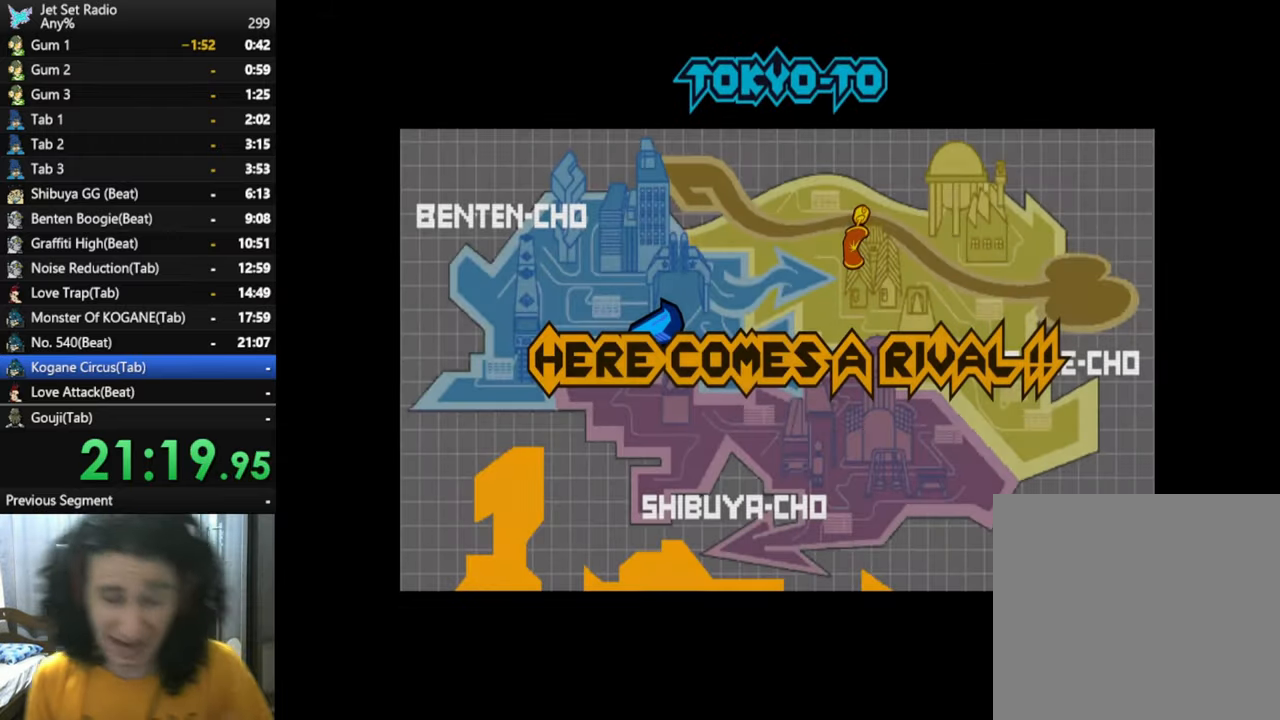
{"buttons": ["A"], "left_stick": "center", "right_stick": "center", "button_events": [[133, "A", "up"], [200, "A", "down"], [367, "A", "up"], [483, "A", "down"]]}
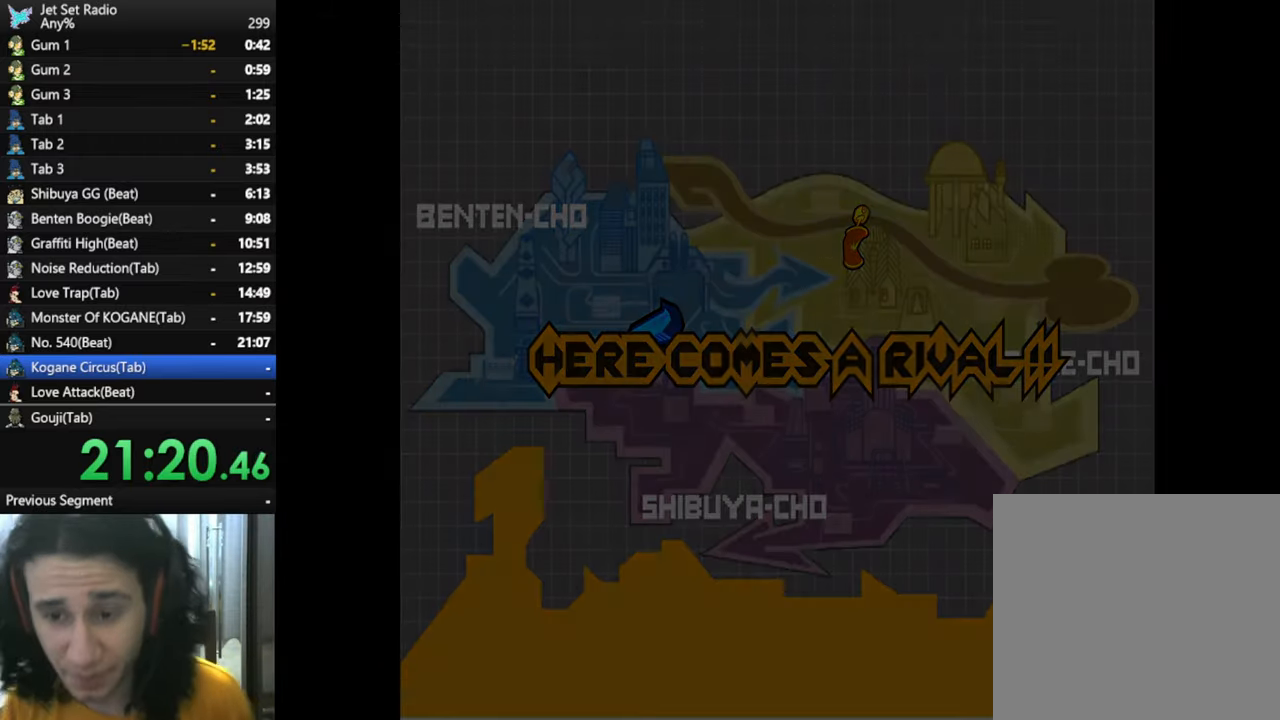
{"buttons": [], "left_stick": "center", "right_stick": "center", "button_events": [[133, "A", "up"], [267, "A", "down"], [433, "A", "up"]]}
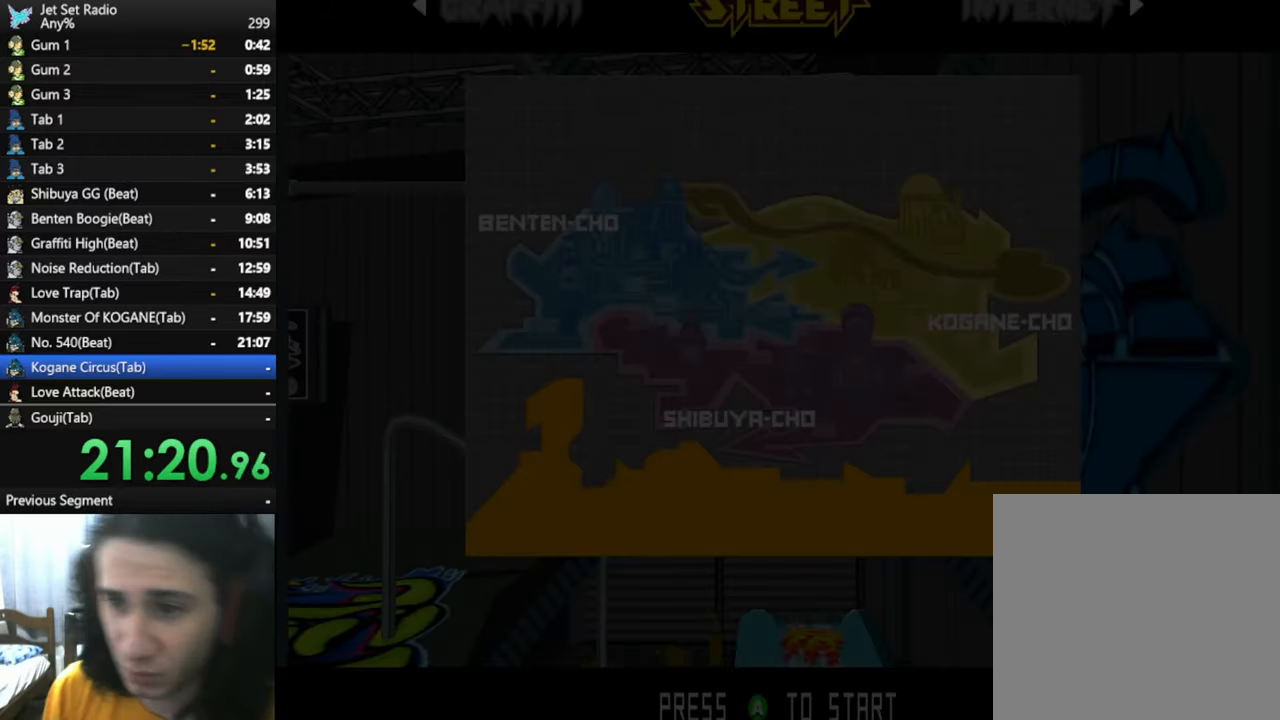
{"buttons": [], "left_stick": "center", "right_stick": "center", "button_events": []}
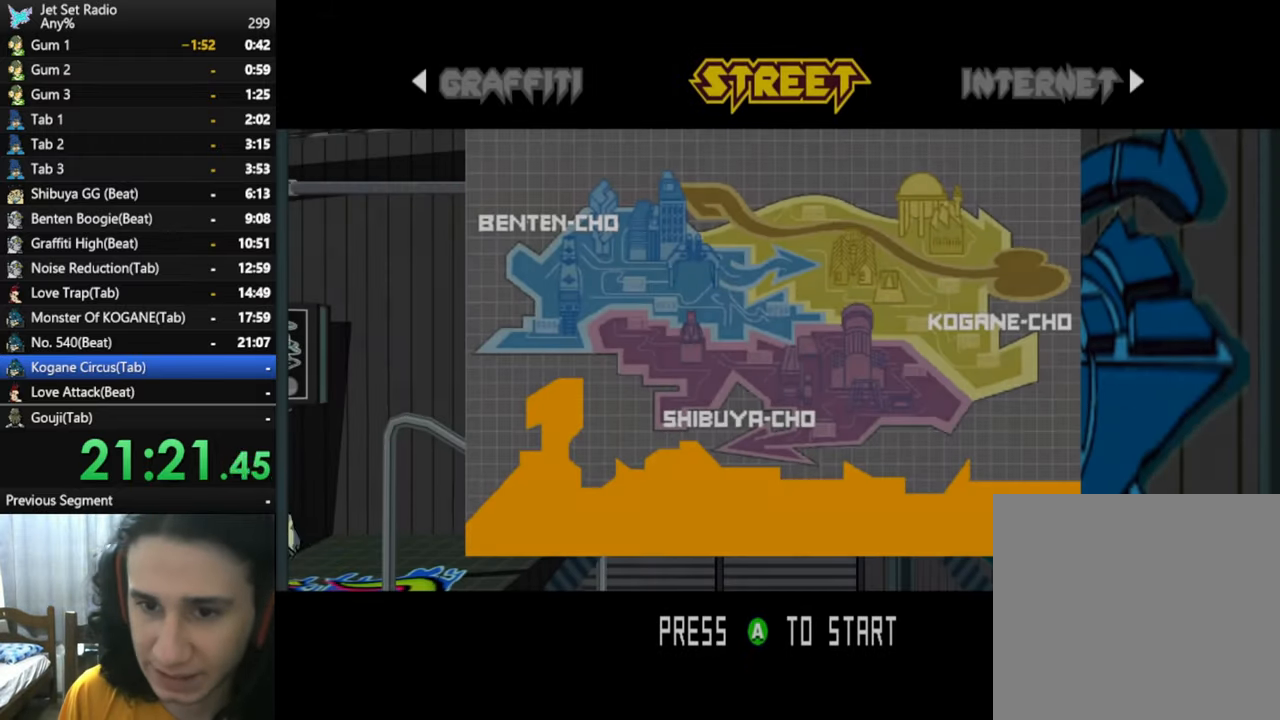
{"buttons": [], "left_stick": "center", "right_stick": "center", "button_events": []}
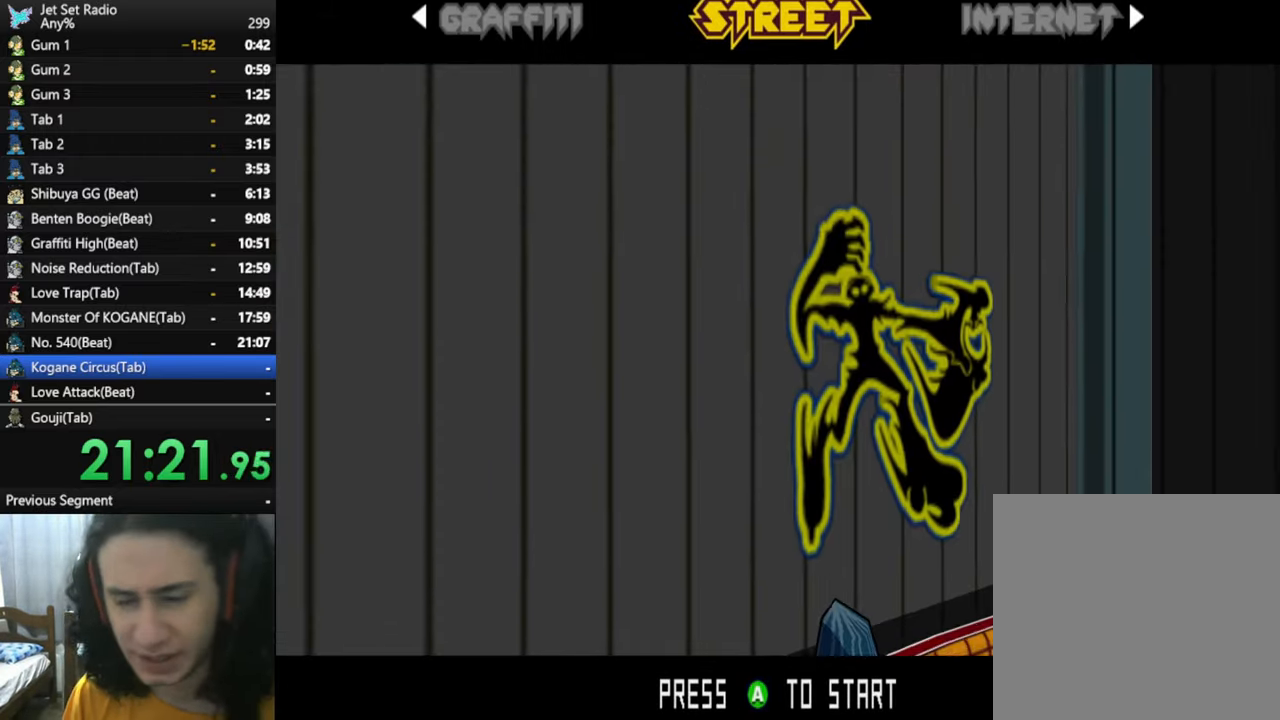
{"buttons": [], "left_stick": "center", "right_stick": "center", "button_events": []}
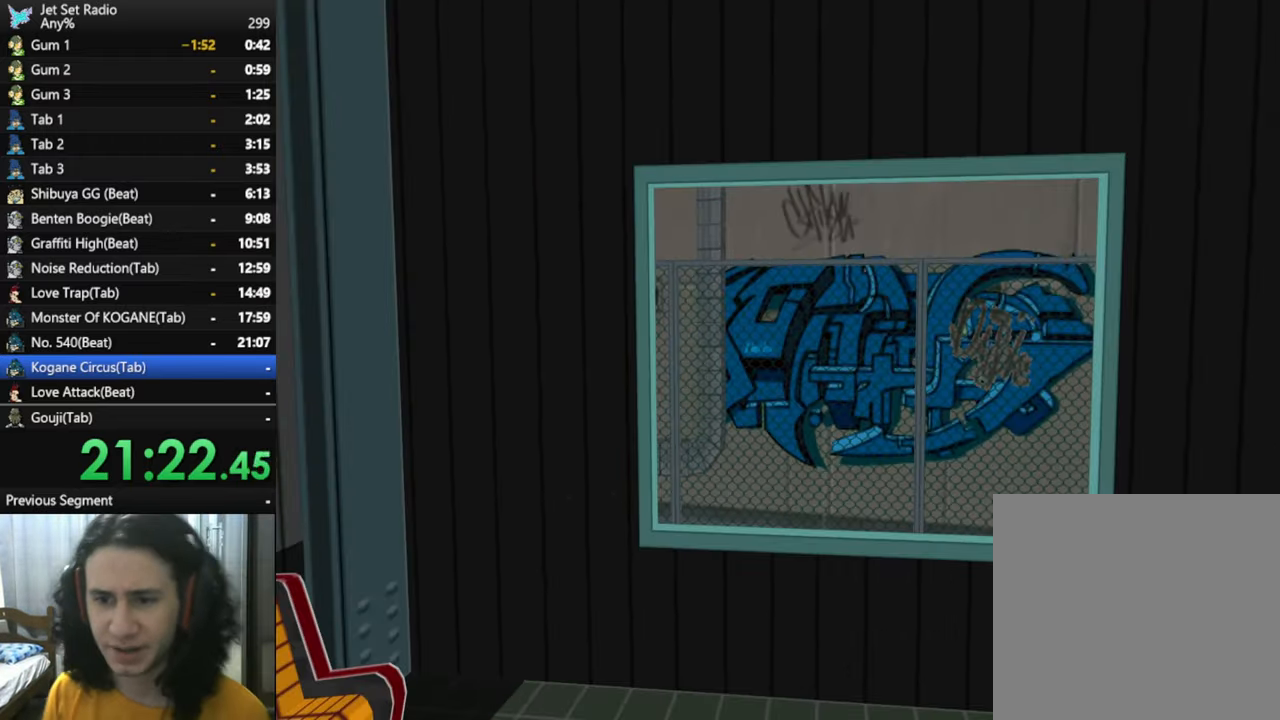
{"buttons": ["B"], "left_stick": "center", "right_stick": "center", "button_events": [[17, "B", "down"], [150, "B", "up"], [233, "B", "down"], [350, "B", "up"], [450, "B", "down"]]}
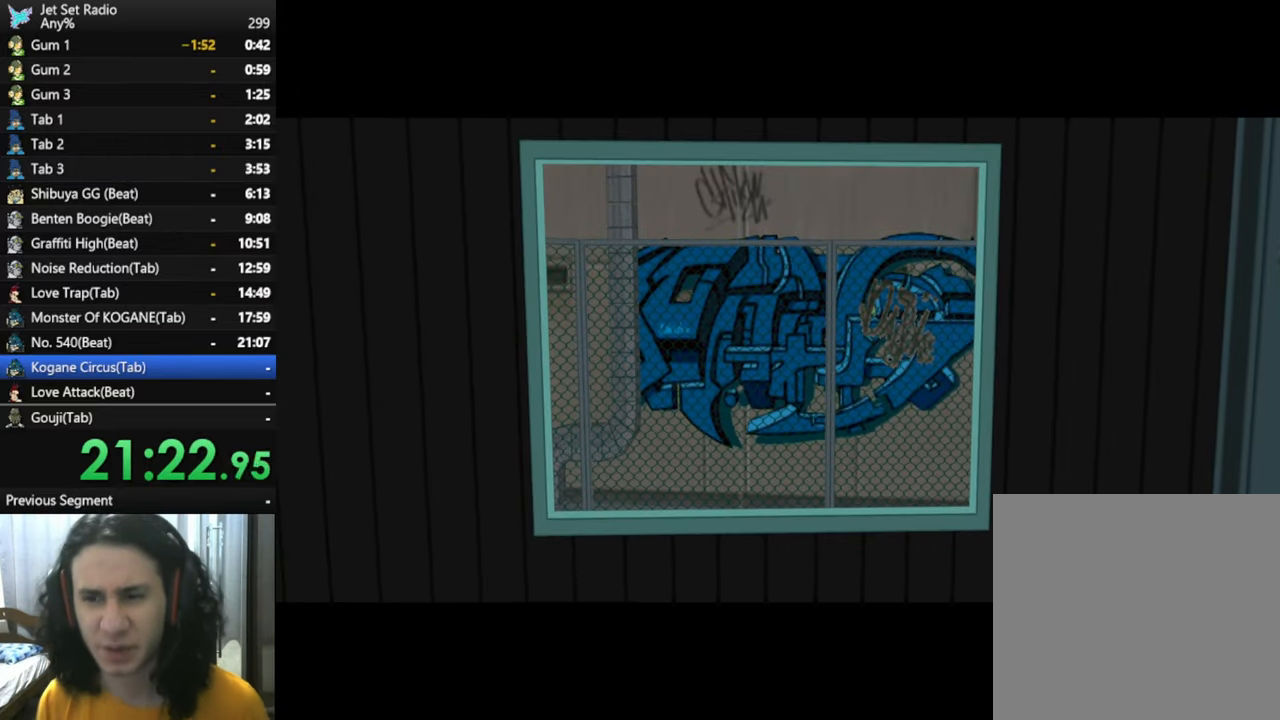
{"buttons": ["B"], "left_stick": "center", "right_stick": "center", "button_events": [[67, "B", "up"], [167, "B", "down"], [267, "B", "up"], [400, "B", "down"]]}
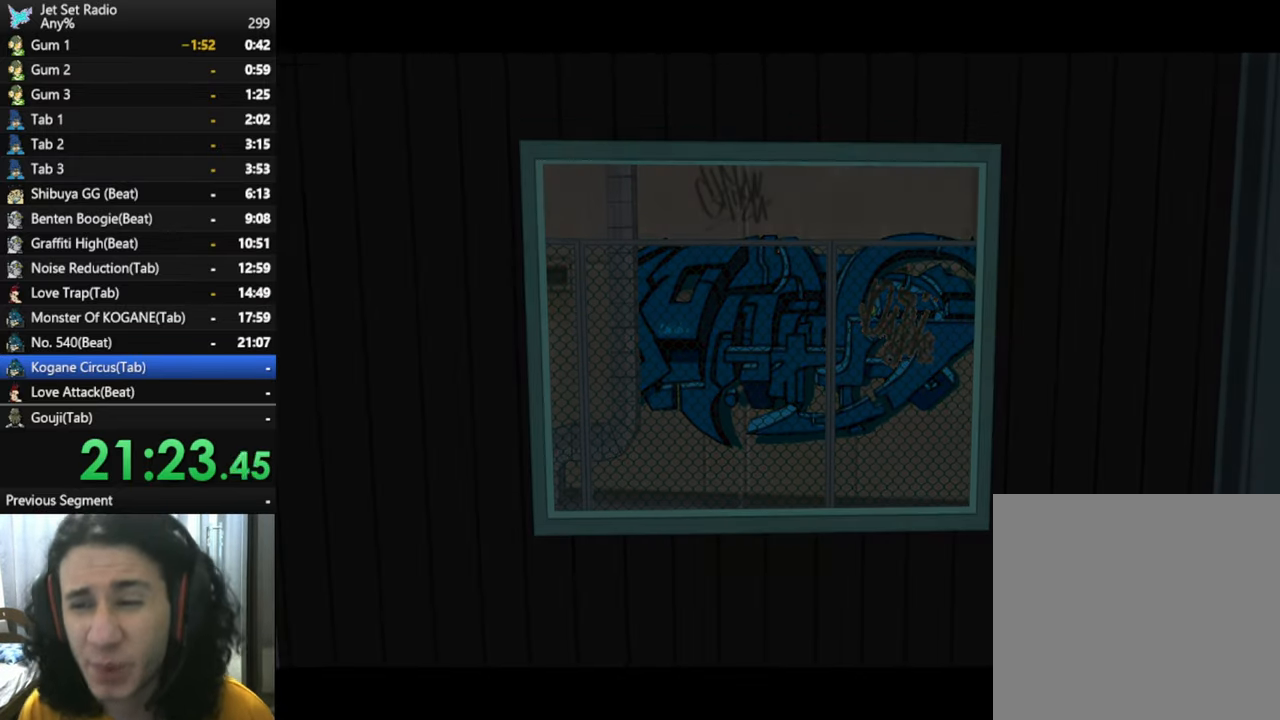
{"buttons": [], "left_stick": "center", "right_stick": "center", "button_events": [[17, "B", "up"], [133, "B", "down"], [250, "B", "up"], [367, "B", "down"], [500, "B", "up"]]}
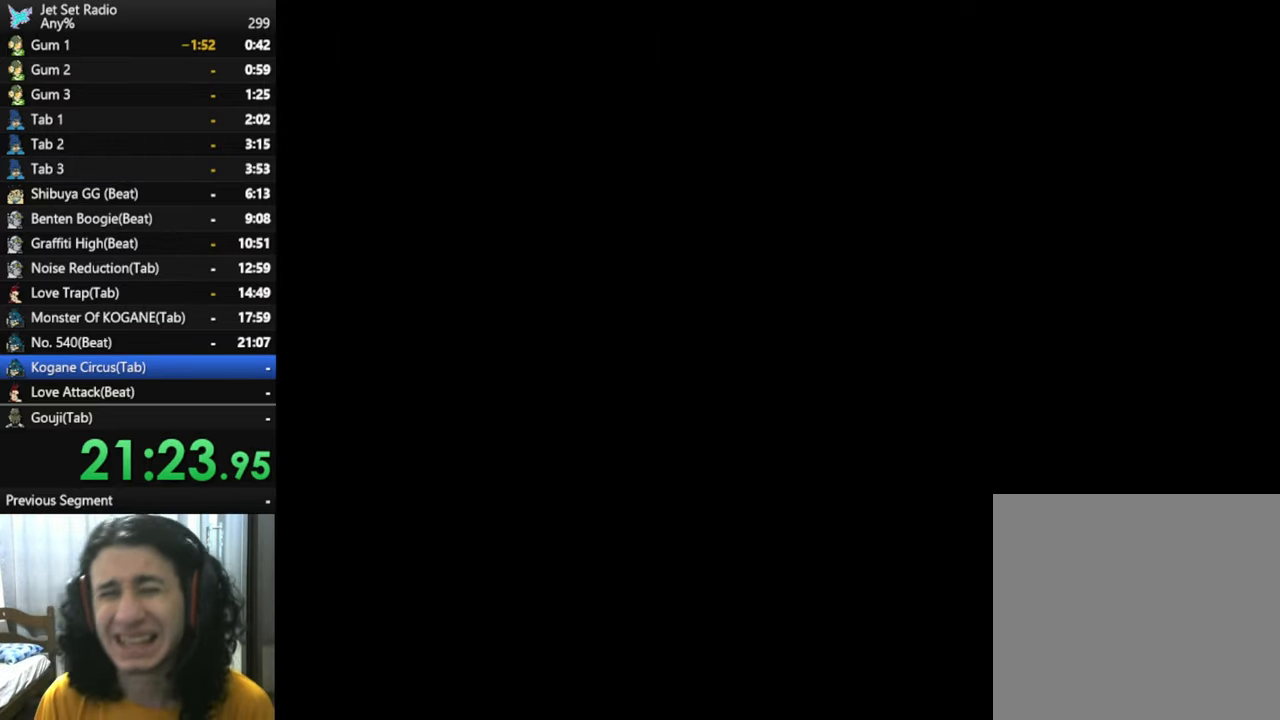
{"buttons": ["B"], "left_stick": "center", "right_stick": "center", "button_events": [[150, "B", "down"], [317, "B", "up"], [400, "B", "down"]]}
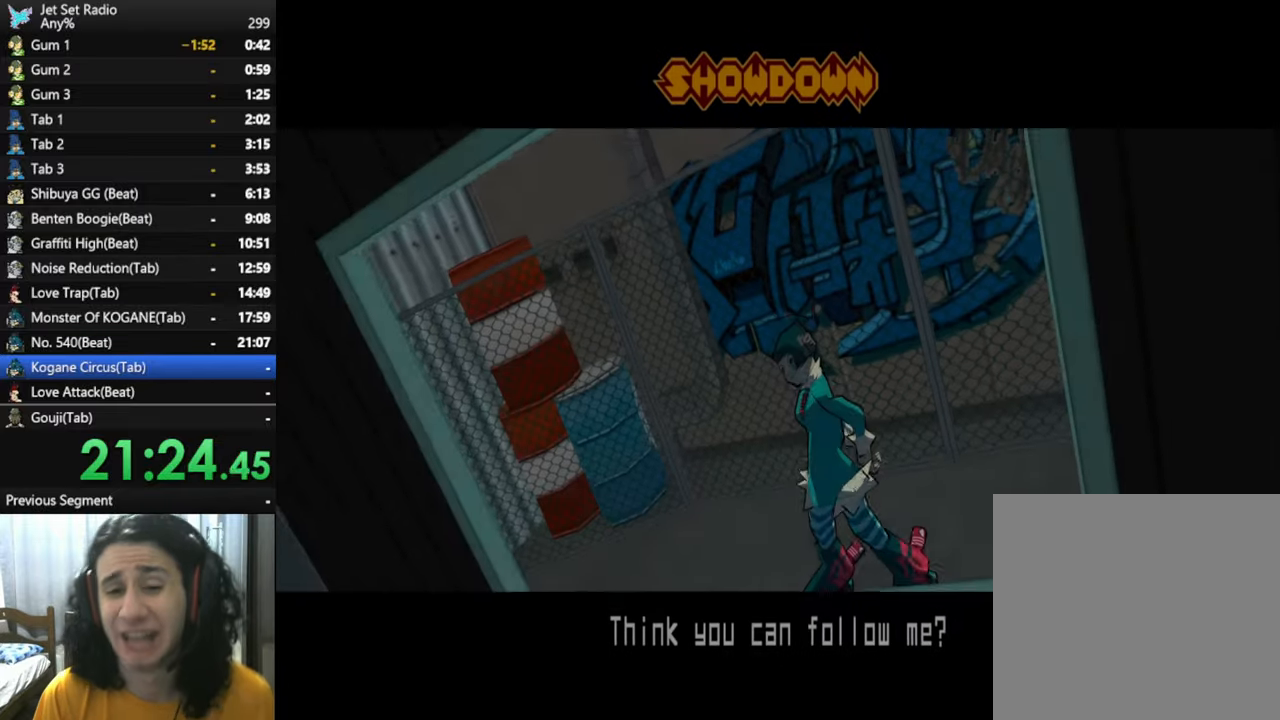
{"buttons": [], "left_stick": "center", "right_stick": "center", "button_events": [[34, "B", "up"], [134, "B", "down"], [217, "B", "up"], [317, "B", "down"], [450, "B", "up"]]}
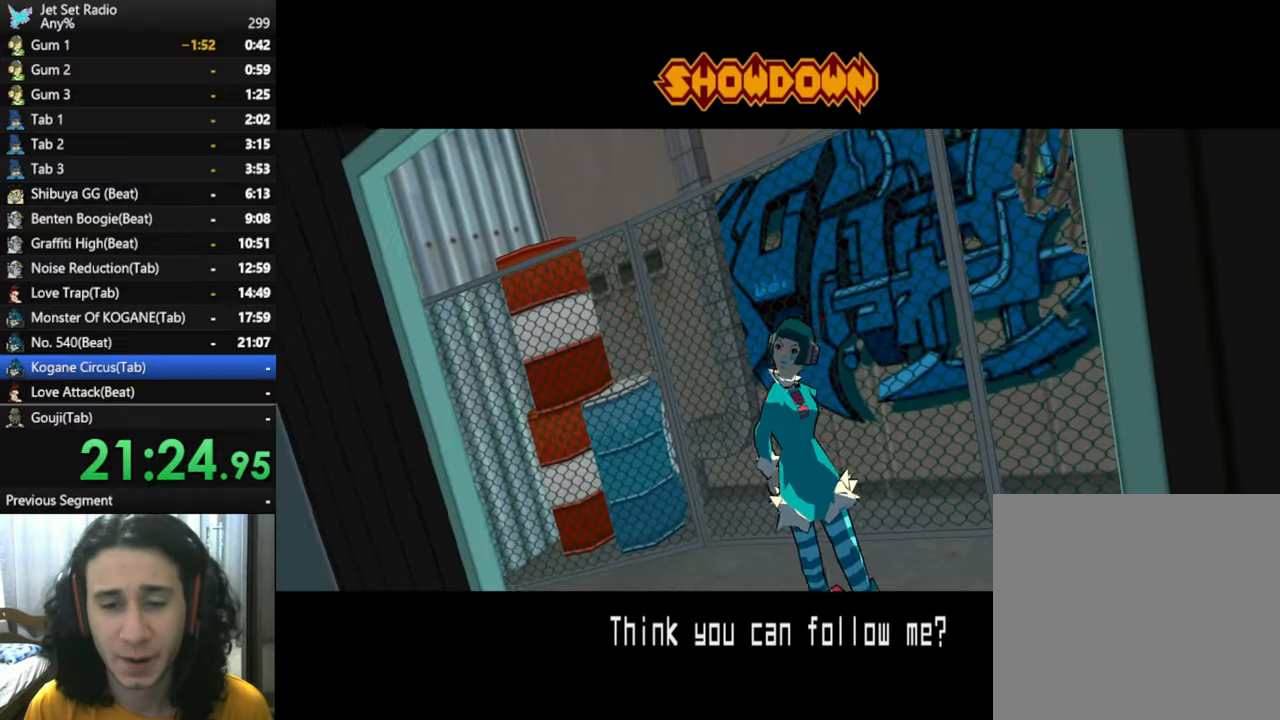
{"buttons": ["B"], "left_stick": "center", "right_stick": "center", "button_events": [[34, "B", "down"], [150, "B", "up"], [234, "B", "down"], [367, "B", "up"], [434, "B", "down"]]}
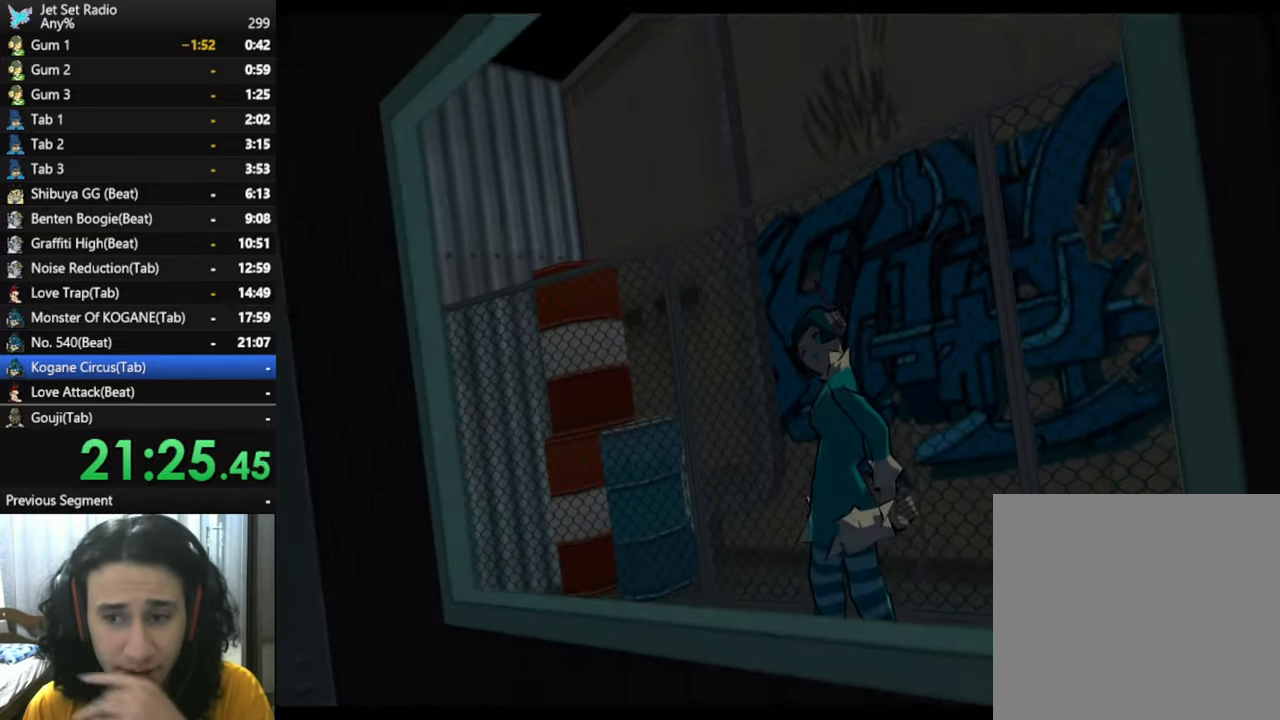
{"buttons": ["B"], "left_stick": "center", "right_stick": "center", "button_events": [[84, "B", "up"], [167, "B", "down"], [317, "B", "up"], [384, "B", "down"]]}
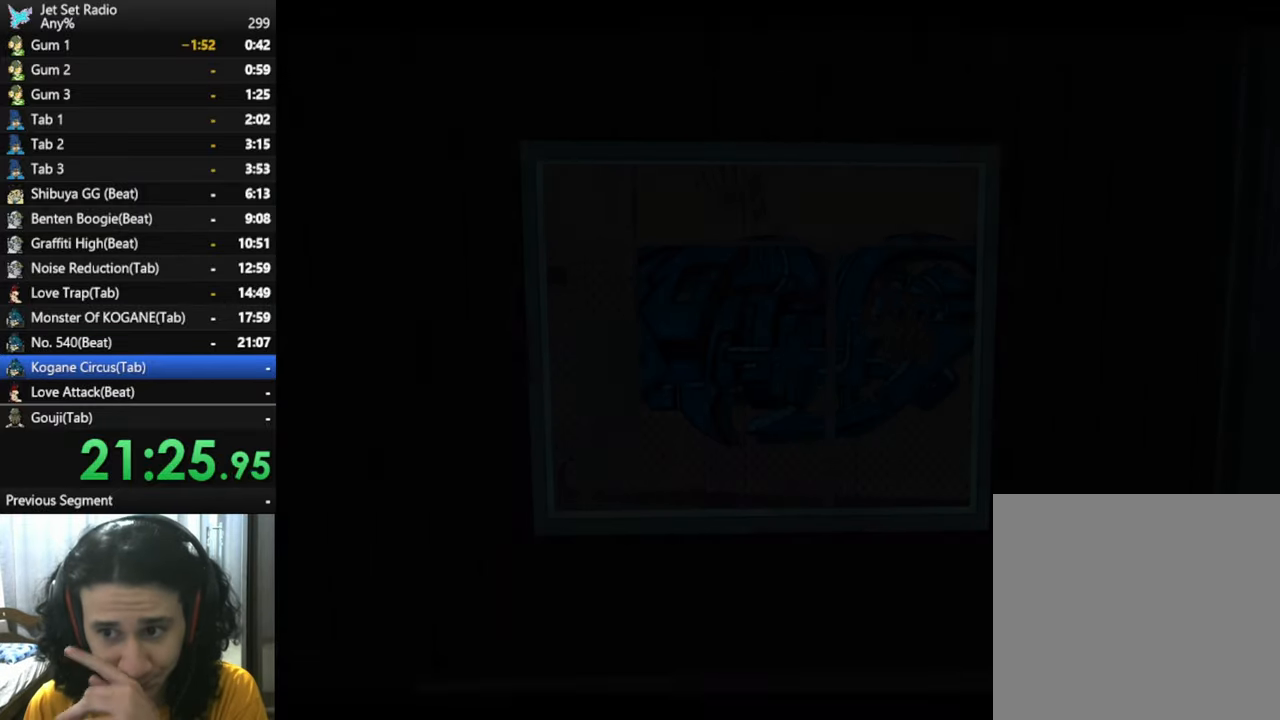
{"buttons": [], "left_stick": "center", "right_stick": "center", "button_events": [[17, "B", "up"], [117, "B", "down"], [267, "B", "up"], [384, "B", "down"], [467, "B", "up"]]}